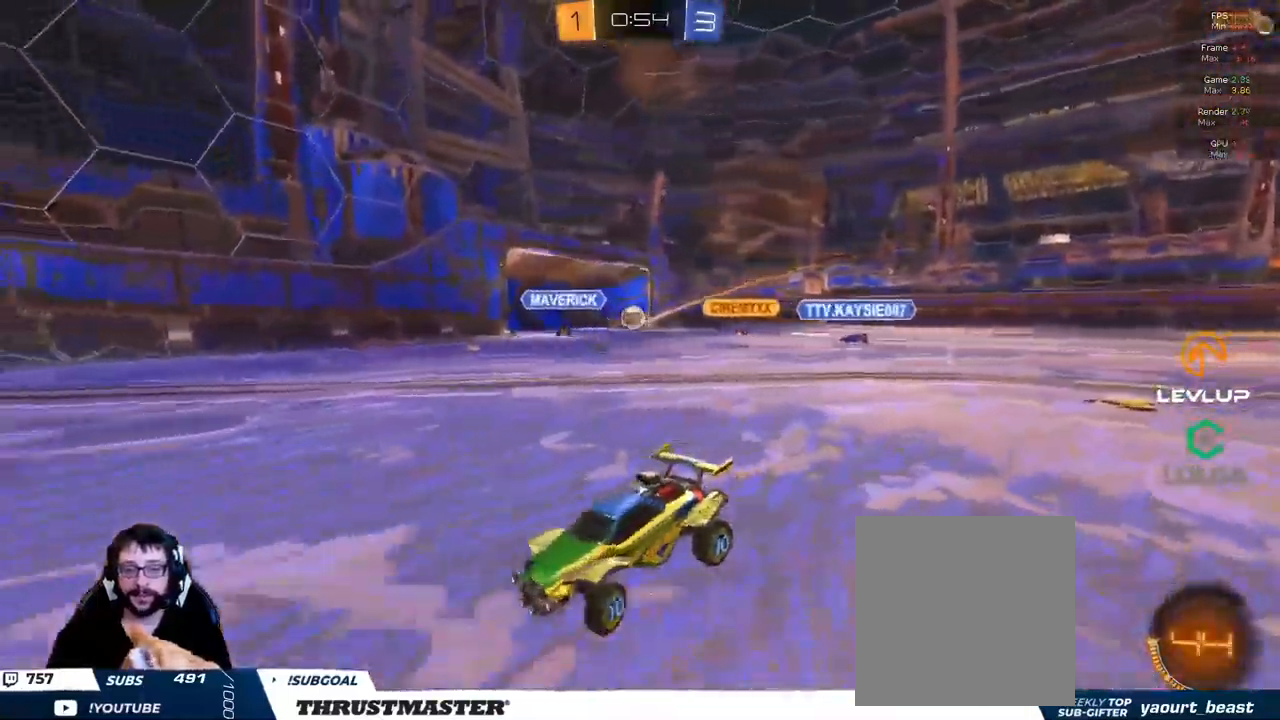
Gameplay with a controller (Xbox layout); each line is a JSON object with the inputs held at the frame after it (dt_ms = milliseconds from this image to that frame). "events" lists button and stick changes between this image and that frame as [ms after this image, input, new state], when the widget could be followed in between.
{"dt_ms": 500, "buttons": ["Y"], "left_stick": "up-left", "right_stick": "center"}
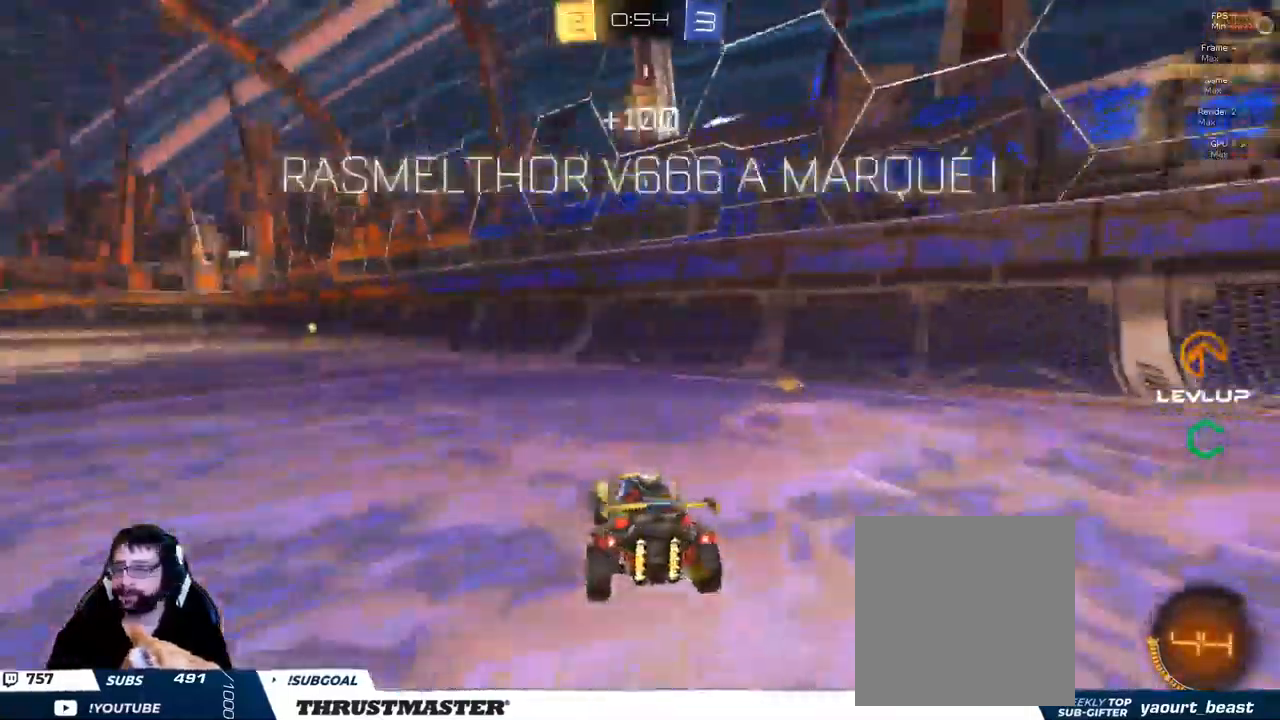
{"dt_ms": 500, "buttons": ["R2"], "left_stick": "up-left", "right_stick": "center", "events": [[134, "Y", "up"], [150, "R2", "down"]]}
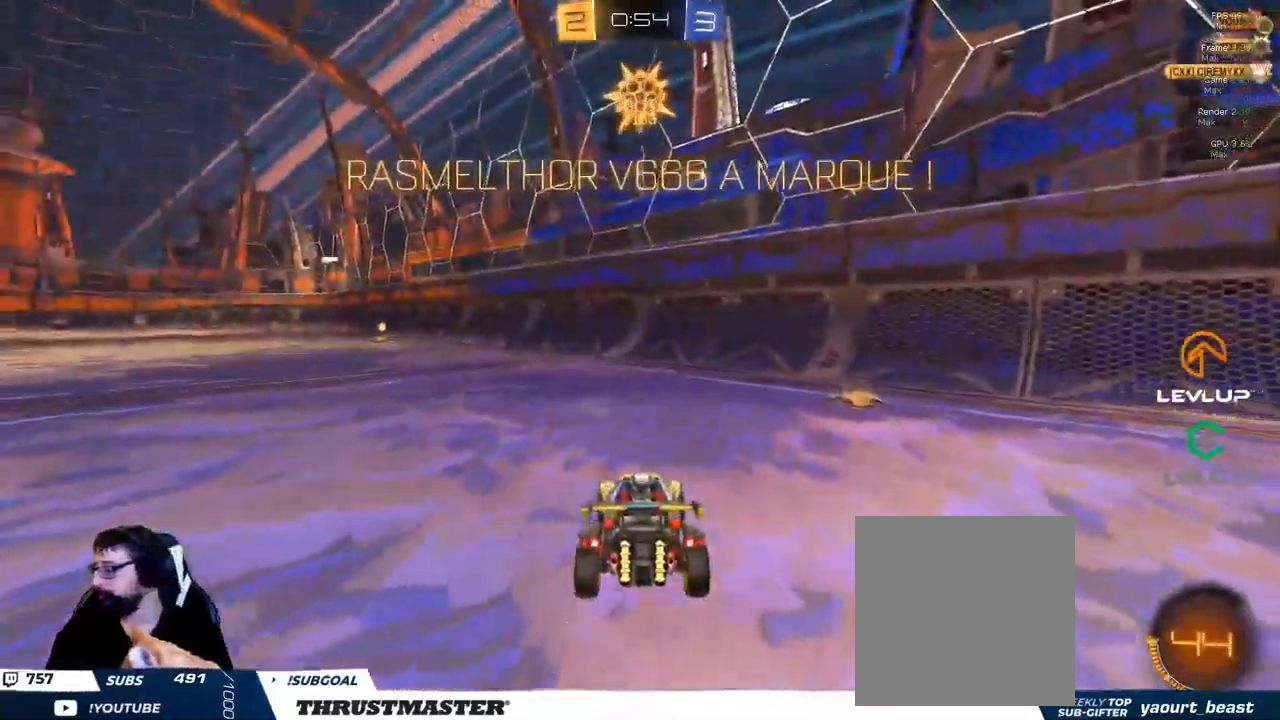
{"dt_ms": 500, "buttons": ["B", "L2", "R2"], "left_stick": "up-left", "right_stick": "center", "events": [[17, "B", "down"], [367, "left_stick", "right"], [384, "A", "down"], [467, "A", "up"], [484, "L2", "down"], [484, "left_stick", "up-left"]]}
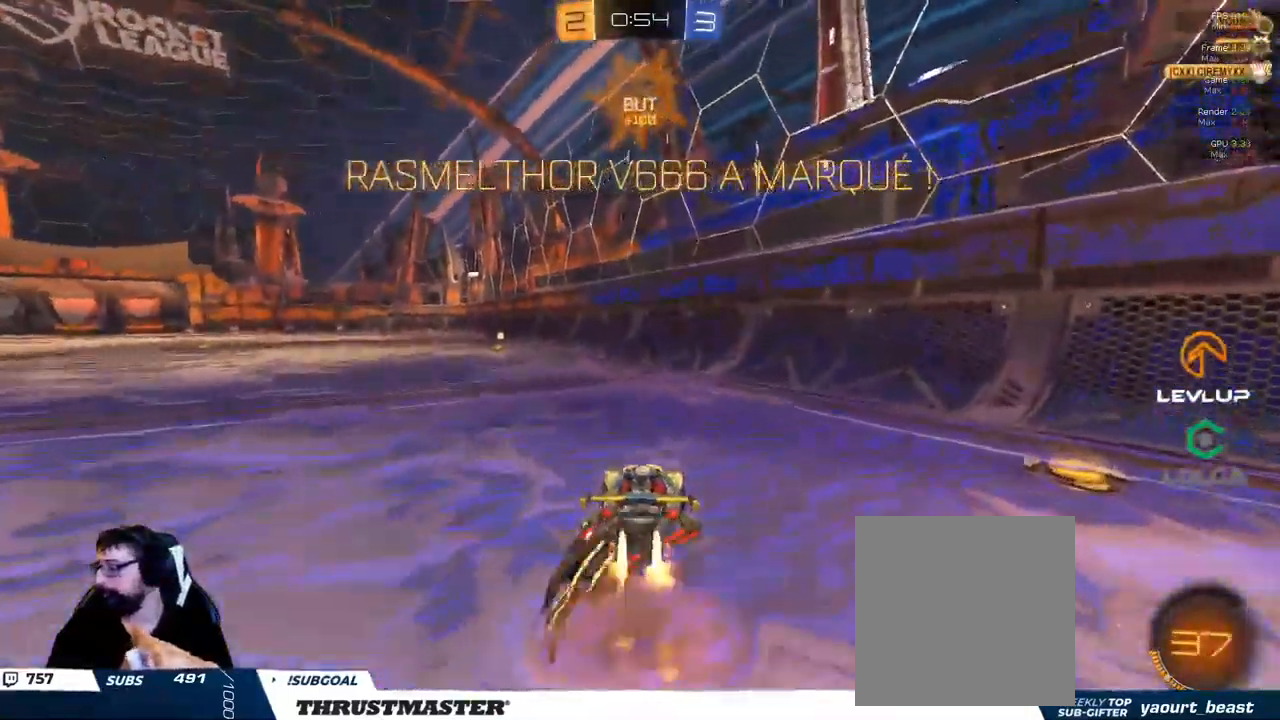
{"dt_ms": 500, "buttons": ["L2", "R2"], "left_stick": "down-left", "right_stick": "center", "events": [[17, "A", "down"], [100, "left_stick", "down-left"], [117, "A", "up"], [150, "Y", "down"], [300, "Y", "up"], [484, "B", "up"]]}
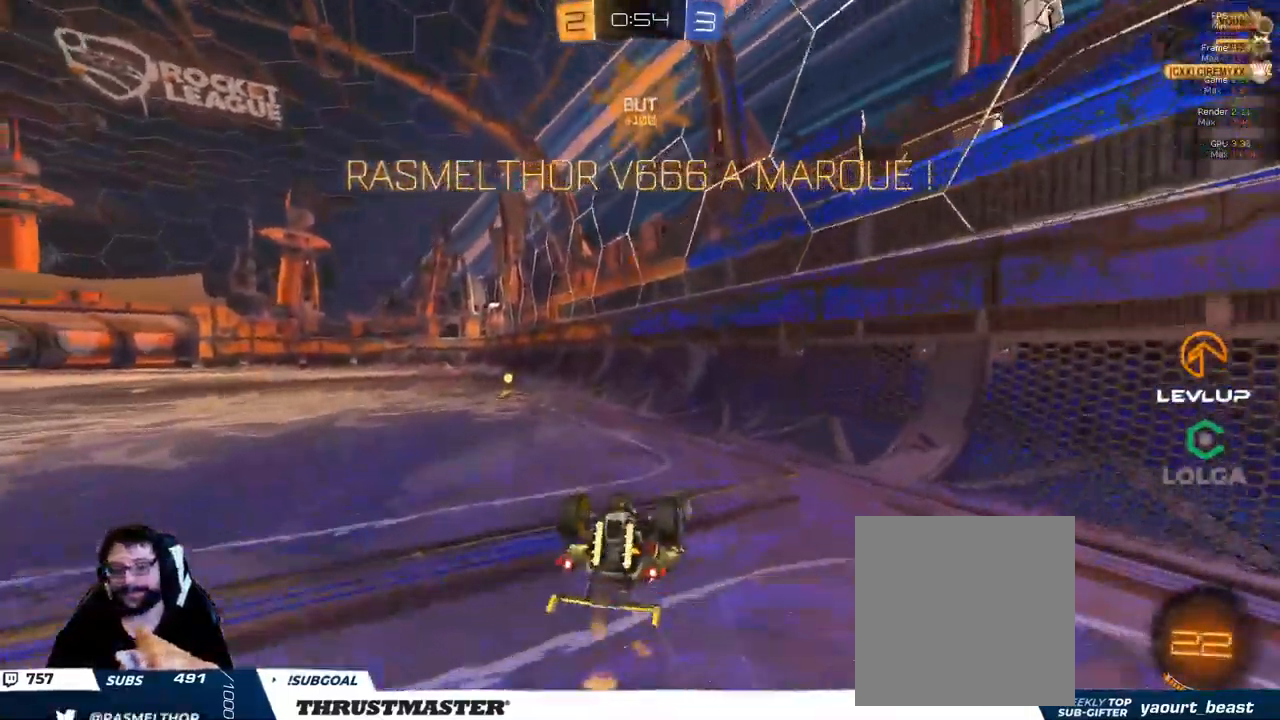
{"dt_ms": 500, "buttons": ["R2"], "left_stick": "left", "right_stick": "center", "events": [[284, "left_stick", "left"], [400, "L2", "up"]]}
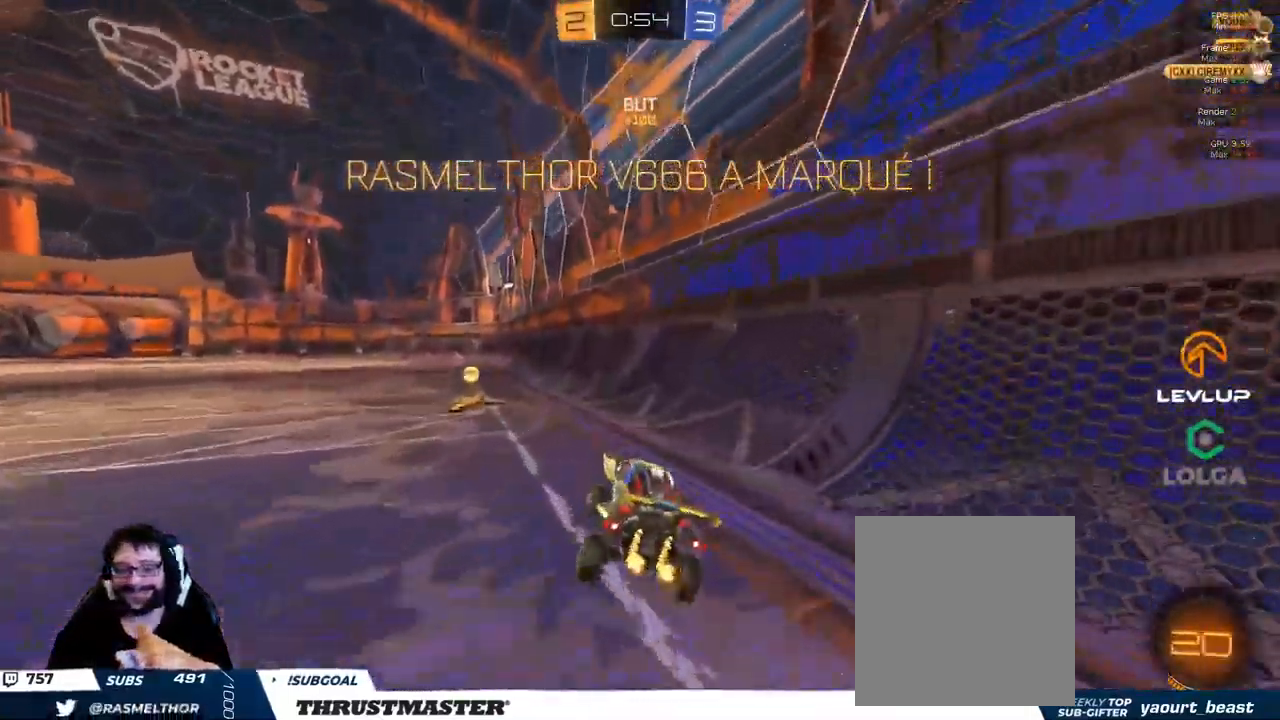
{"dt_ms": 500, "buttons": ["B", "Y", "L2", "R2"], "left_stick": "down-left", "right_stick": "center", "events": [[184, "A", "down"], [200, "L2", "down"], [250, "A", "up"], [300, "A", "down"], [350, "A", "up"], [417, "B", "down"], [417, "Y", "down"], [450, "left_stick", "down-left"]]}
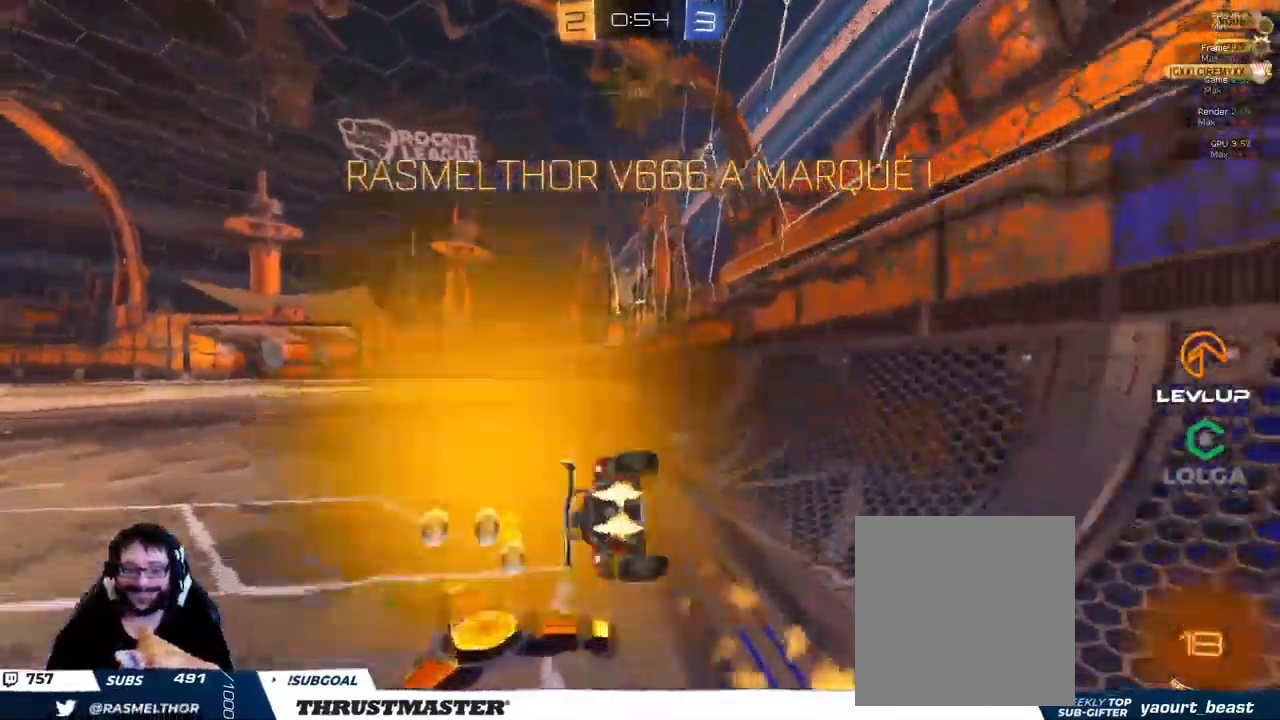
{"dt_ms": 501, "buttons": ["L2", "R2"], "left_stick": "down-left", "right_stick": "center", "events": [[67, "Y", "up"], [284, "Y", "down"], [451, "B", "up"], [451, "Y", "up"]]}
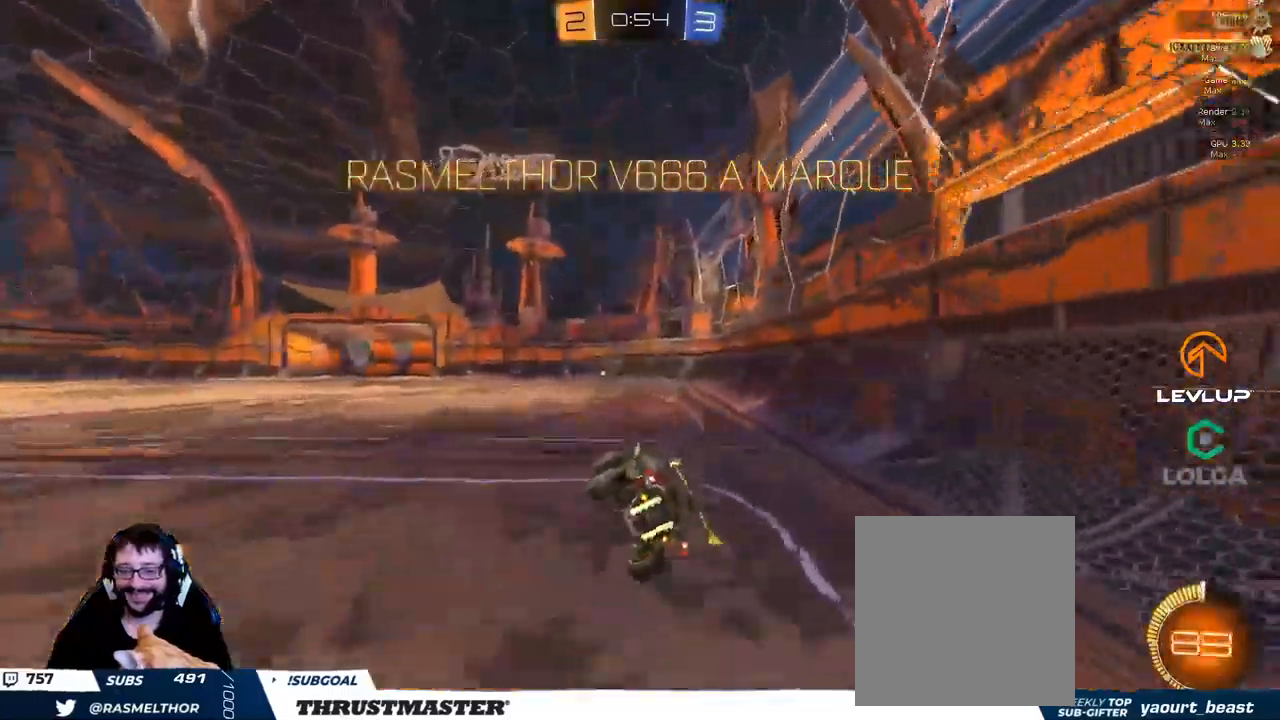
{"dt_ms": 1000, "buttons": [], "left_stick": "down-left", "right_stick": "center"}
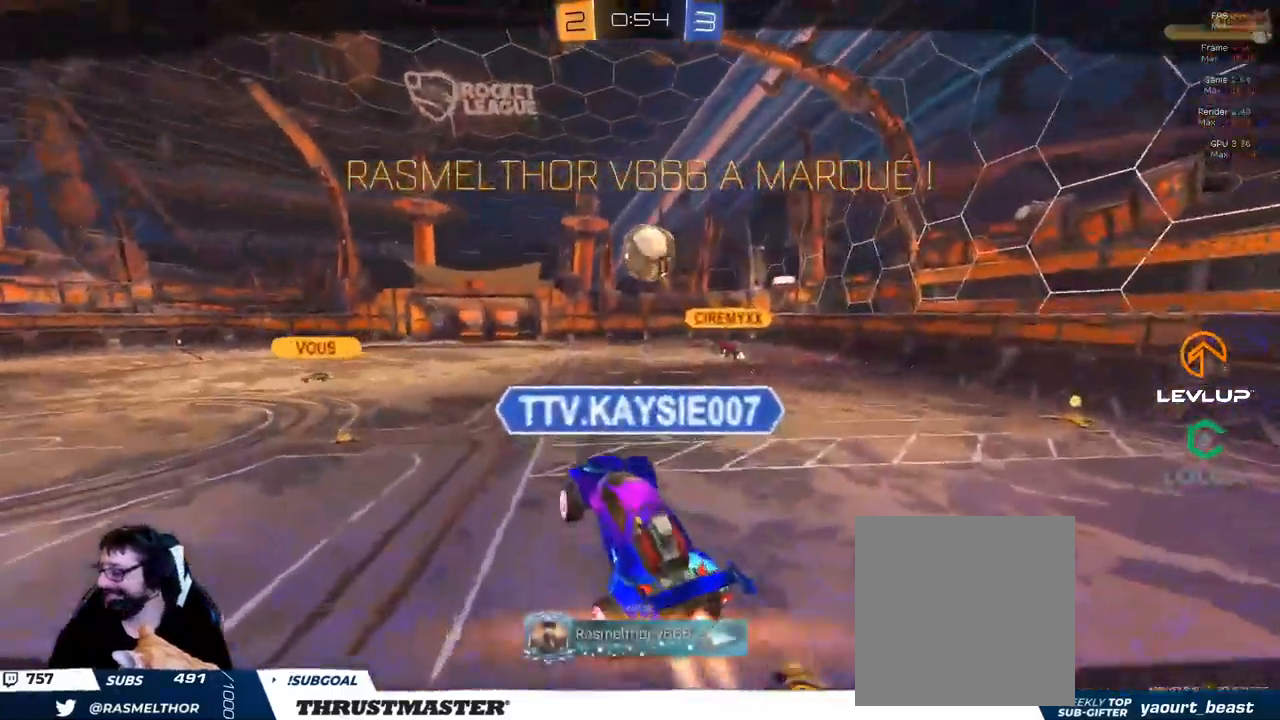
{"dt_ms": 500, "buttons": [], "left_stick": "down-left", "right_stick": "center", "events": []}
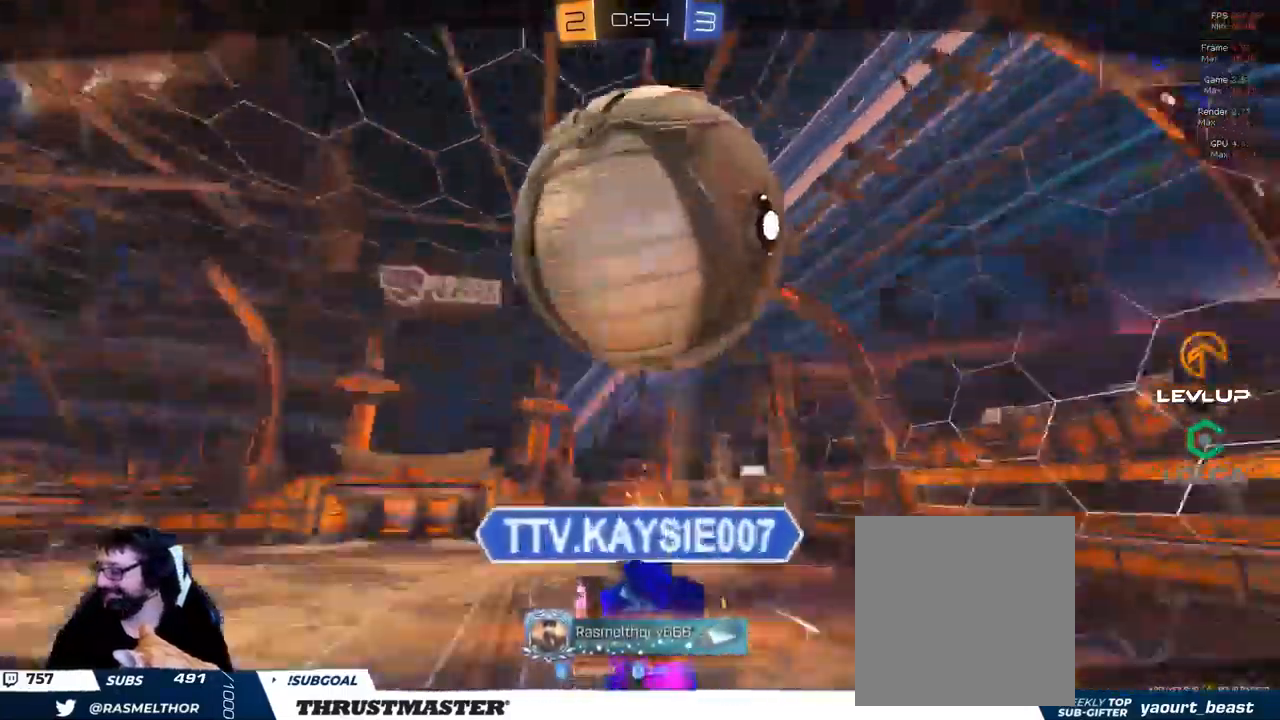
{"dt_ms": 500, "buttons": [], "left_stick": "down-left", "right_stick": "center", "events": []}
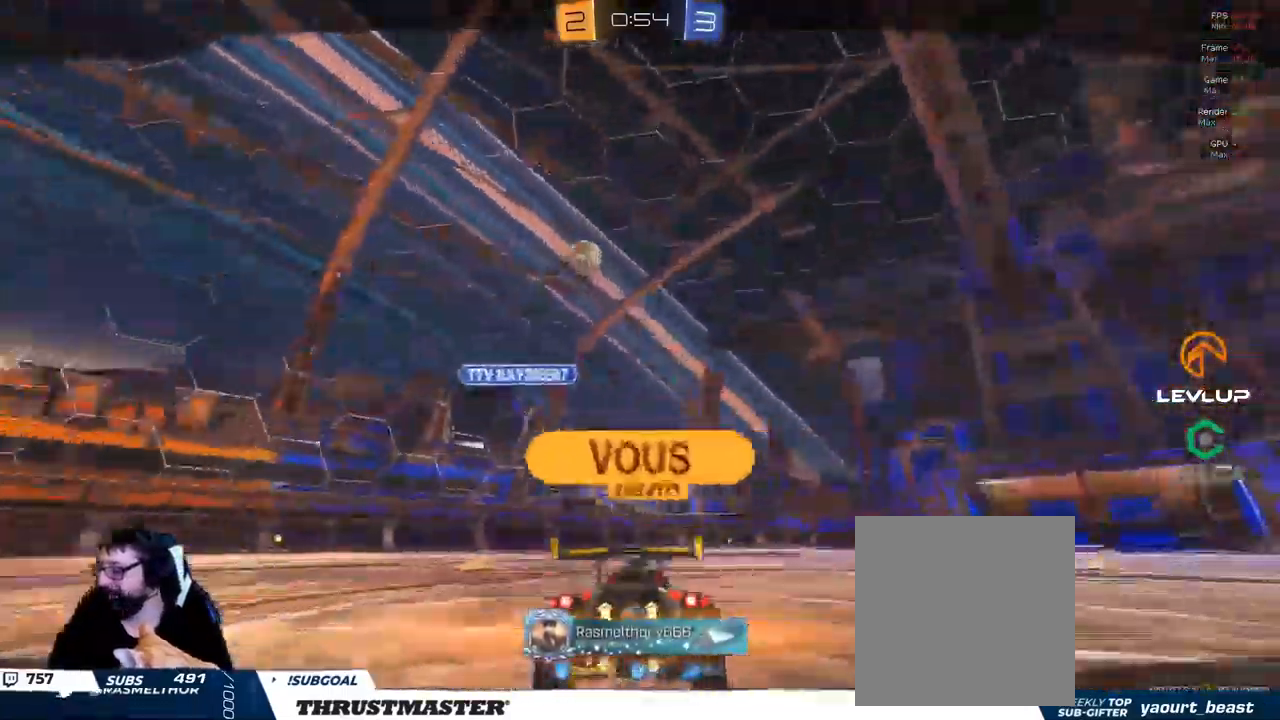
{"dt_ms": 500, "buttons": [], "left_stick": "center", "right_stick": "center", "events": [[483, "left_stick", "center"]]}
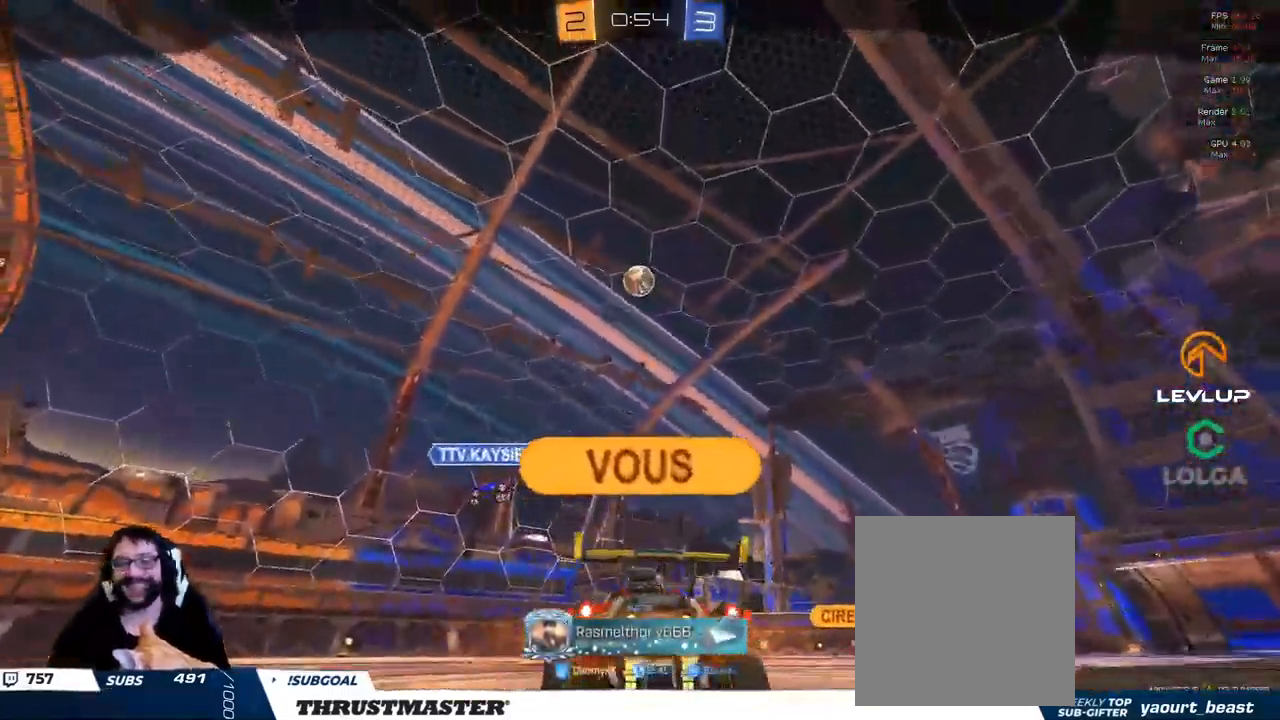
{"dt_ms": 500, "buttons": [], "left_stick": "center", "right_stick": "center", "events": []}
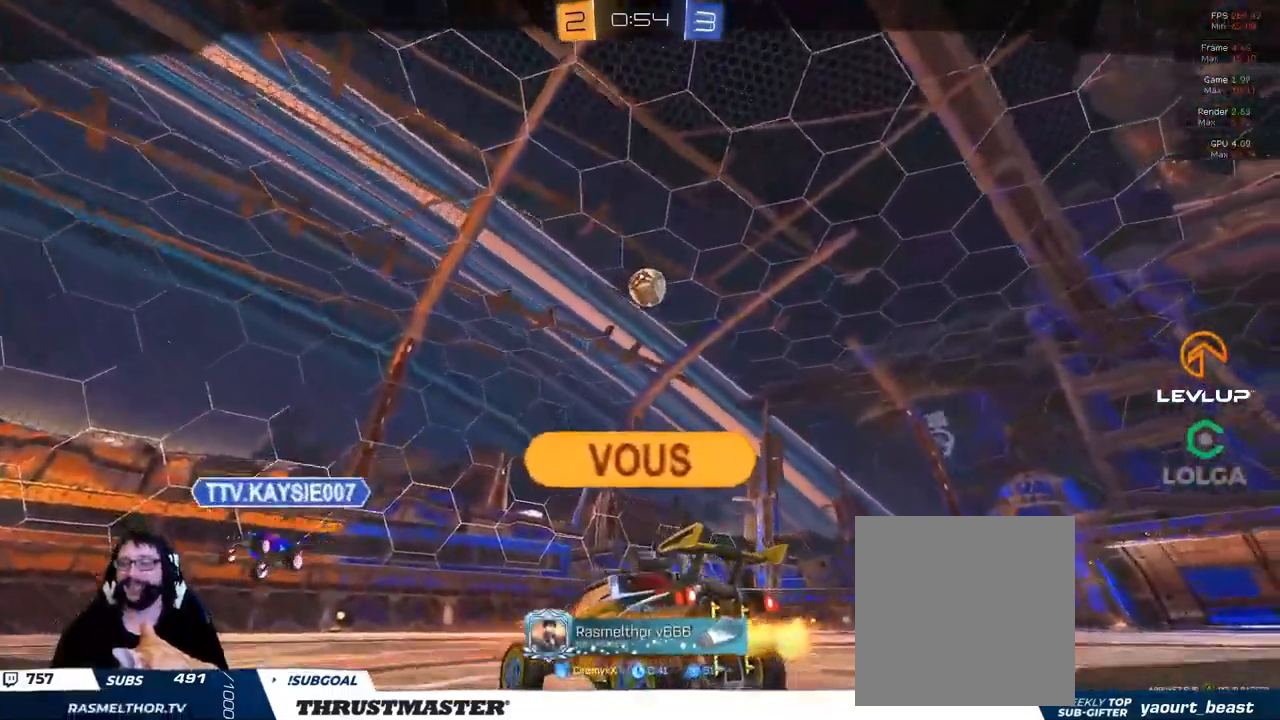
{"dt_ms": 500, "buttons": [], "left_stick": "center", "right_stick": "center", "events": []}
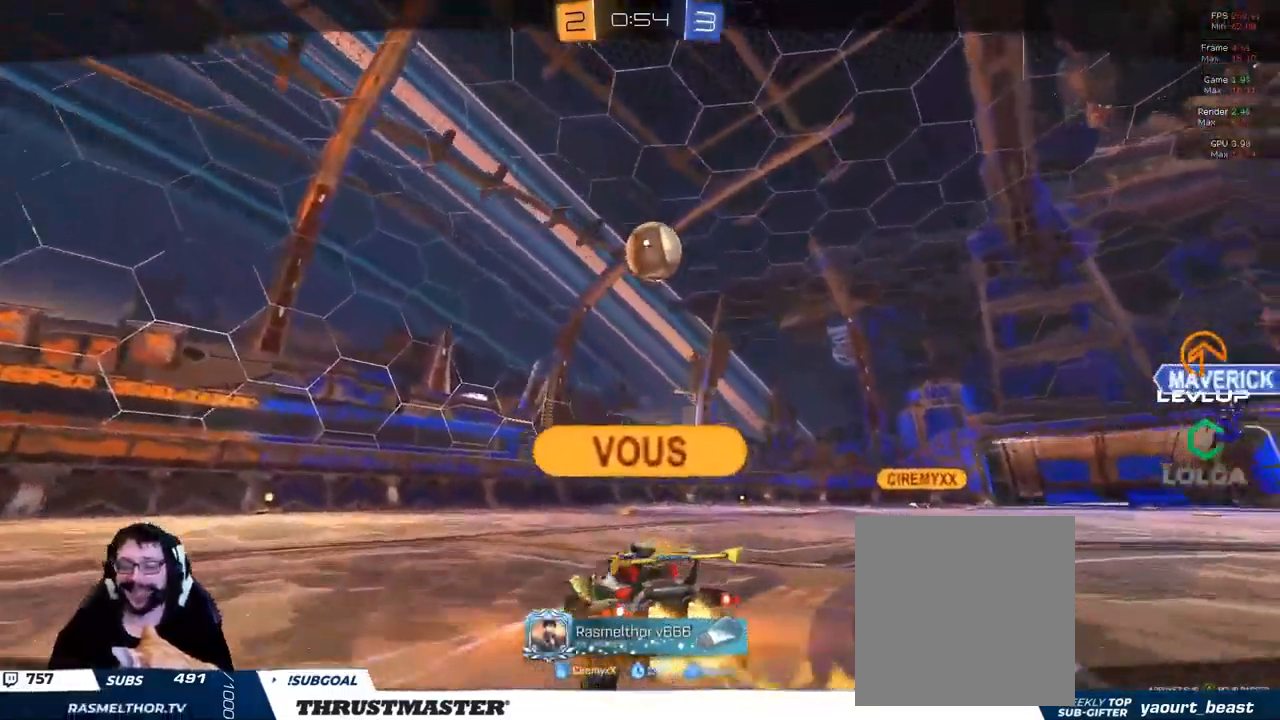
{"dt_ms": 500, "buttons": [], "left_stick": "center", "right_stick": "center", "events": []}
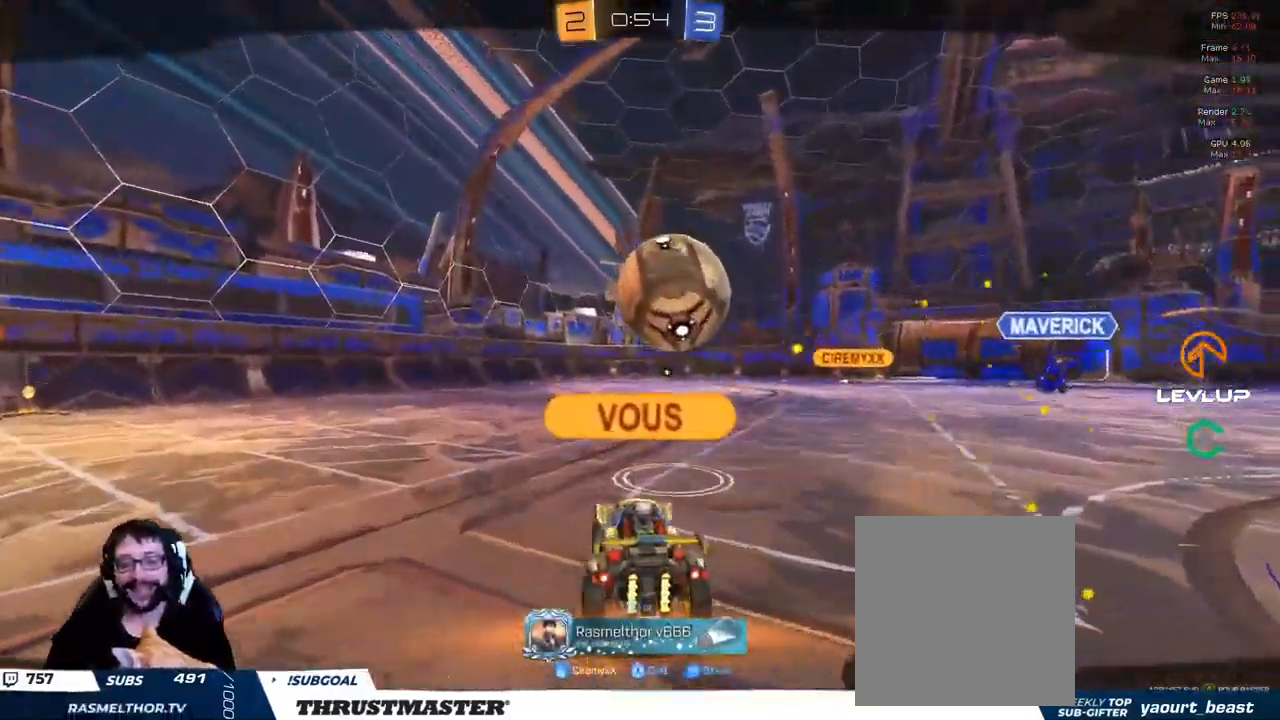
{"dt_ms": 500, "buttons": [], "left_stick": "center", "right_stick": "center", "events": []}
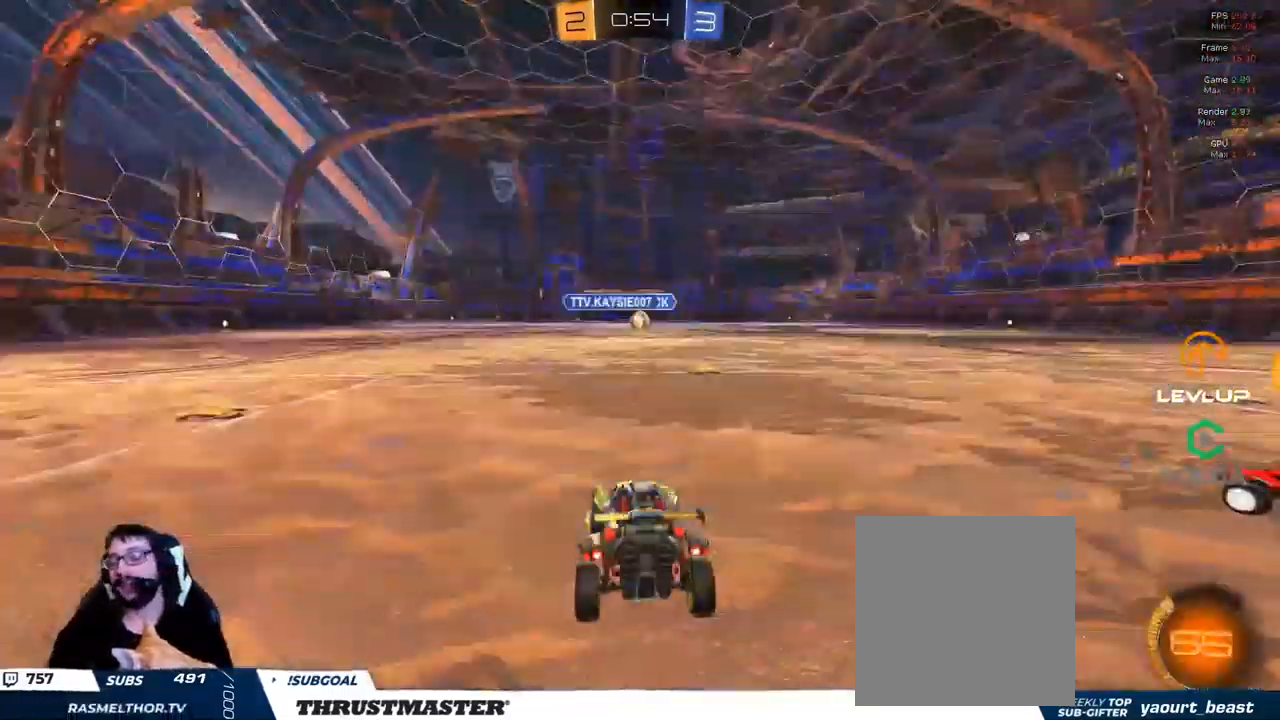
{"dt_ms": 500, "buttons": [], "left_stick": "center", "right_stick": "center", "events": []}
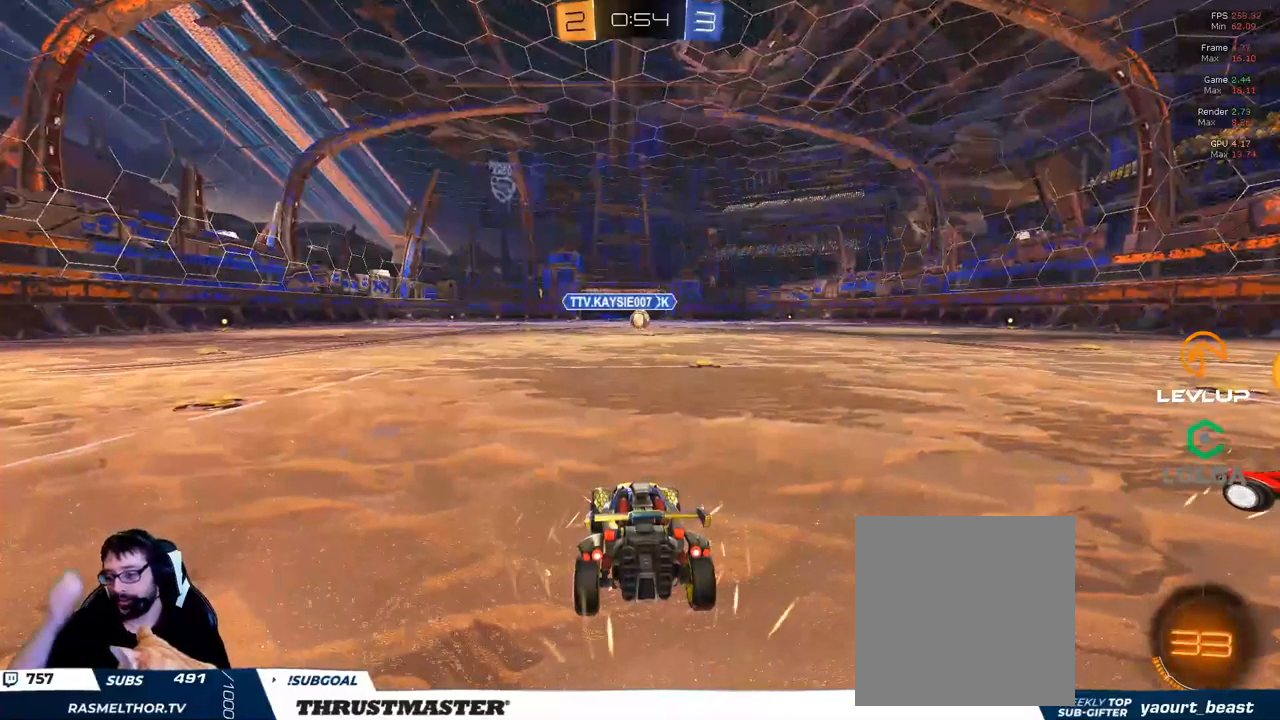
{"dt_ms": 500, "buttons": [], "left_stick": "center", "right_stick": "center", "events": []}
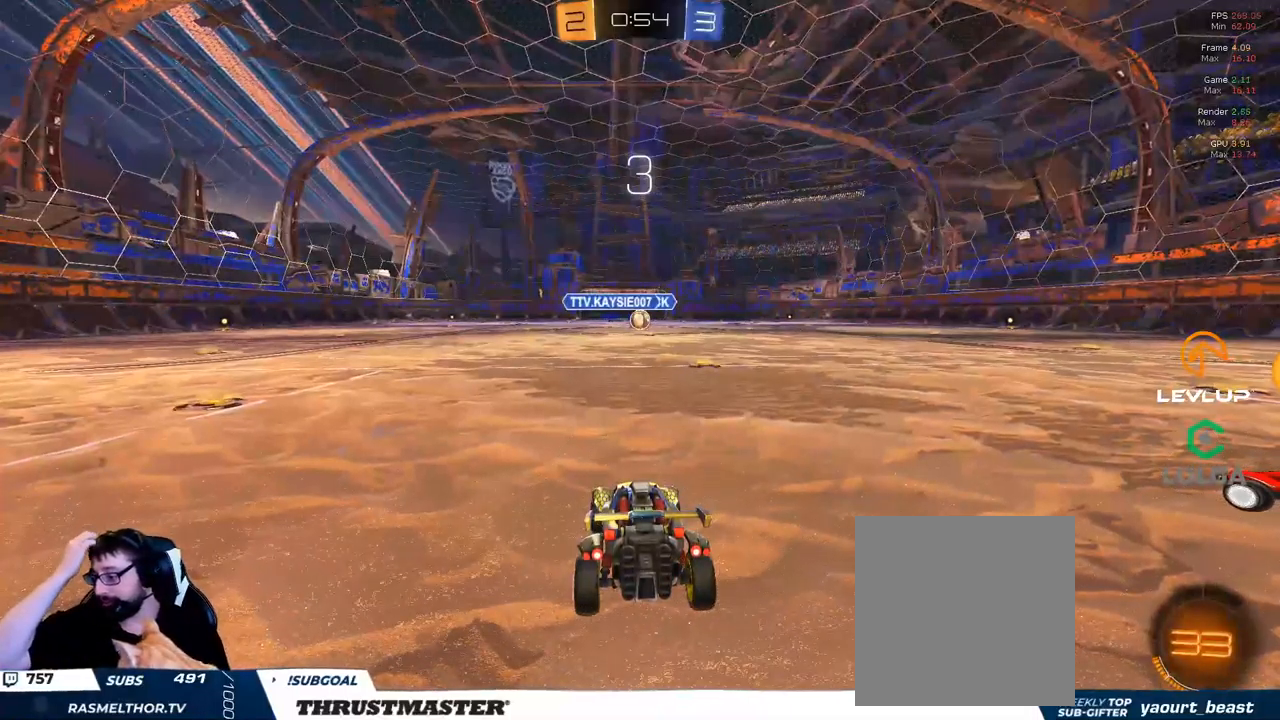
{"dt_ms": 500, "buttons": [], "left_stick": "center", "right_stick": "center", "events": []}
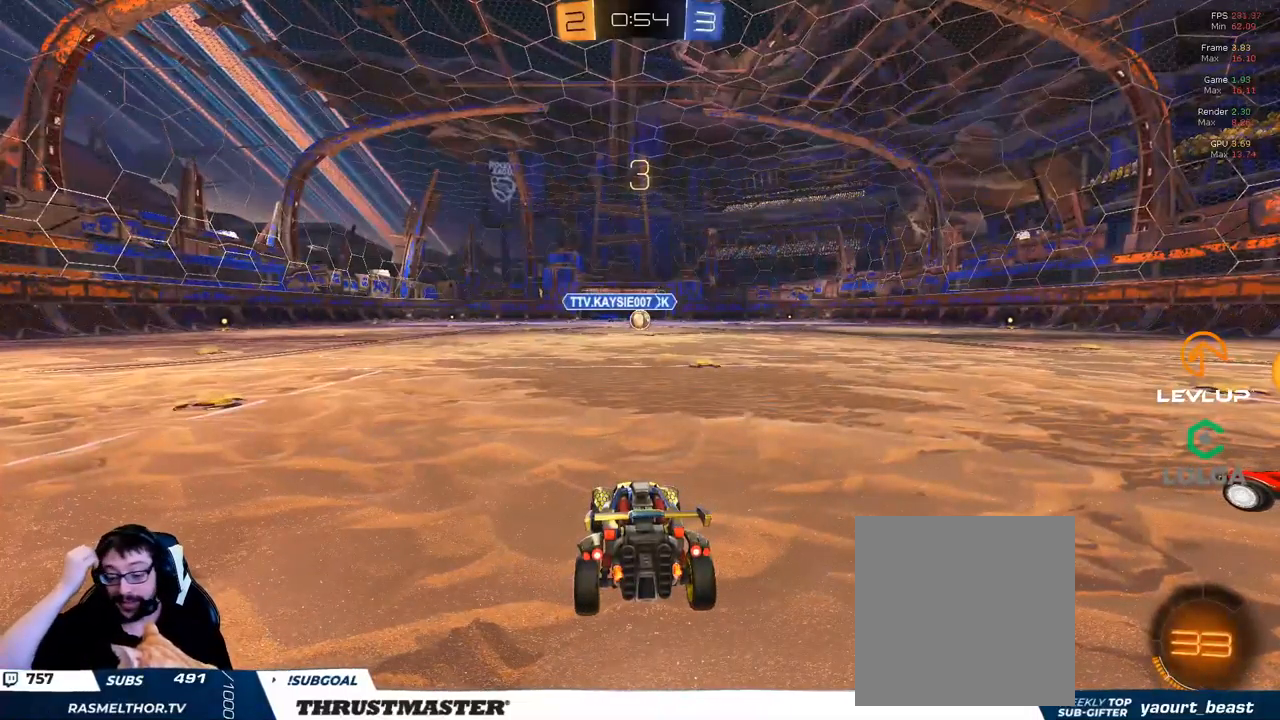
{"dt_ms": 500, "buttons": [], "left_stick": "center", "right_stick": "center", "events": []}
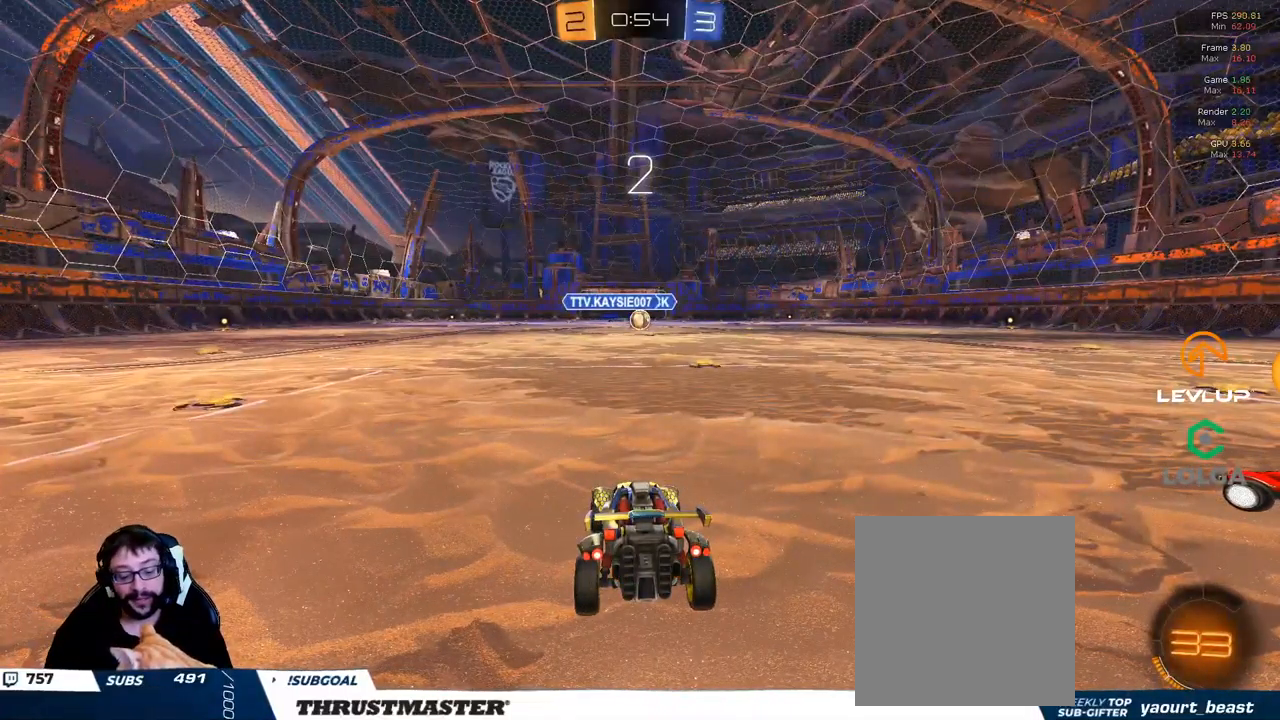
{"dt_ms": 500, "buttons": [], "left_stick": "center", "right_stick": "center", "events": []}
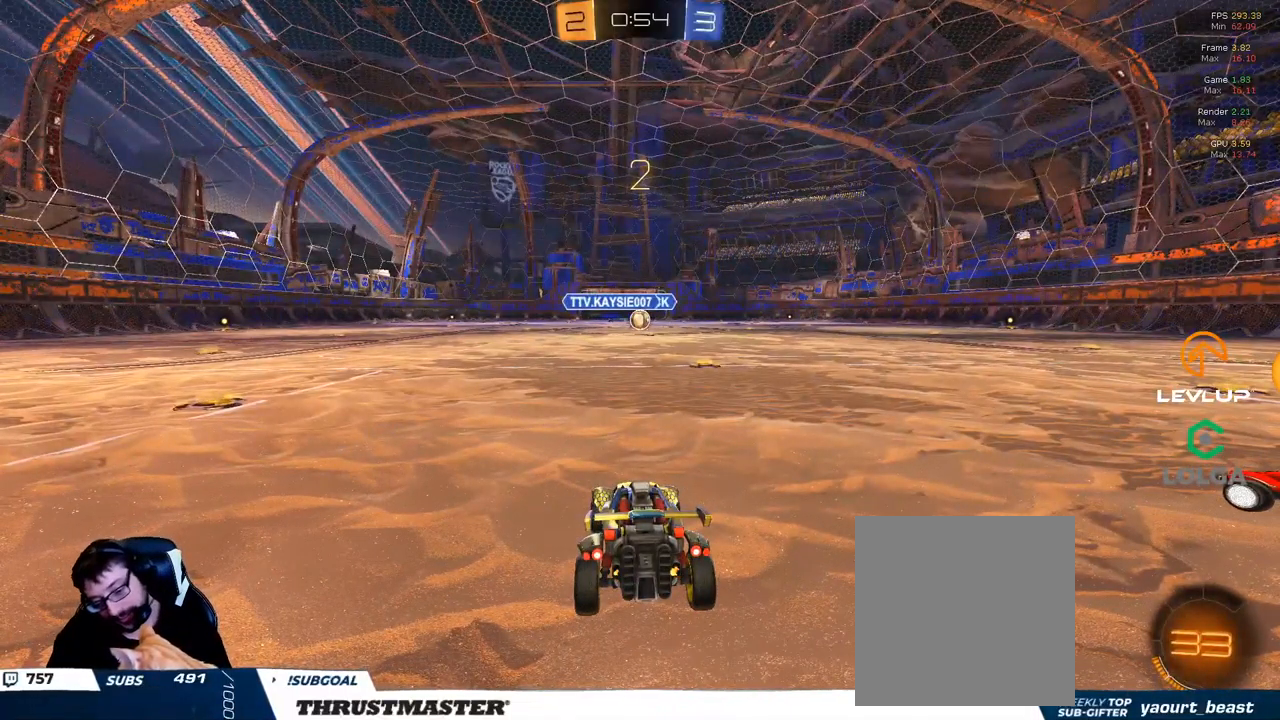
{"dt_ms": 500, "buttons": [], "left_stick": "center", "right_stick": "center", "events": []}
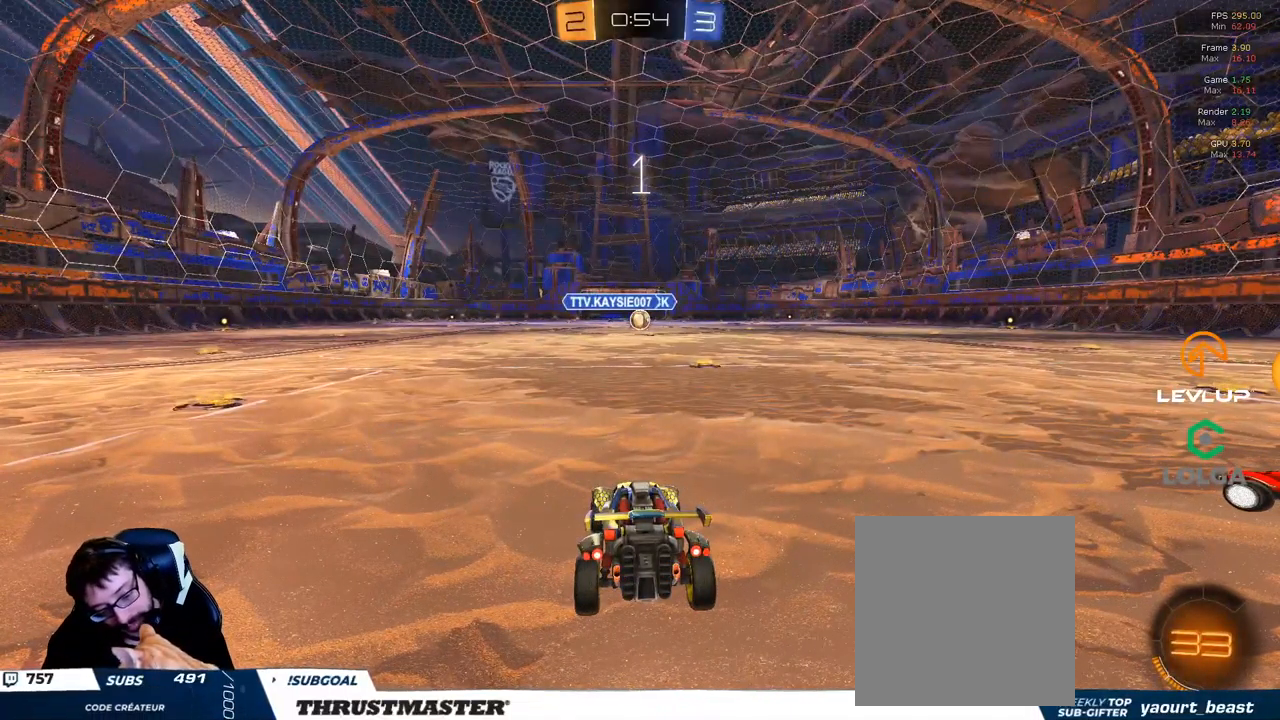
{"dt_ms": 500, "buttons": ["R2"], "left_stick": "center", "right_stick": "center", "events": [[450, "R2", "down"]]}
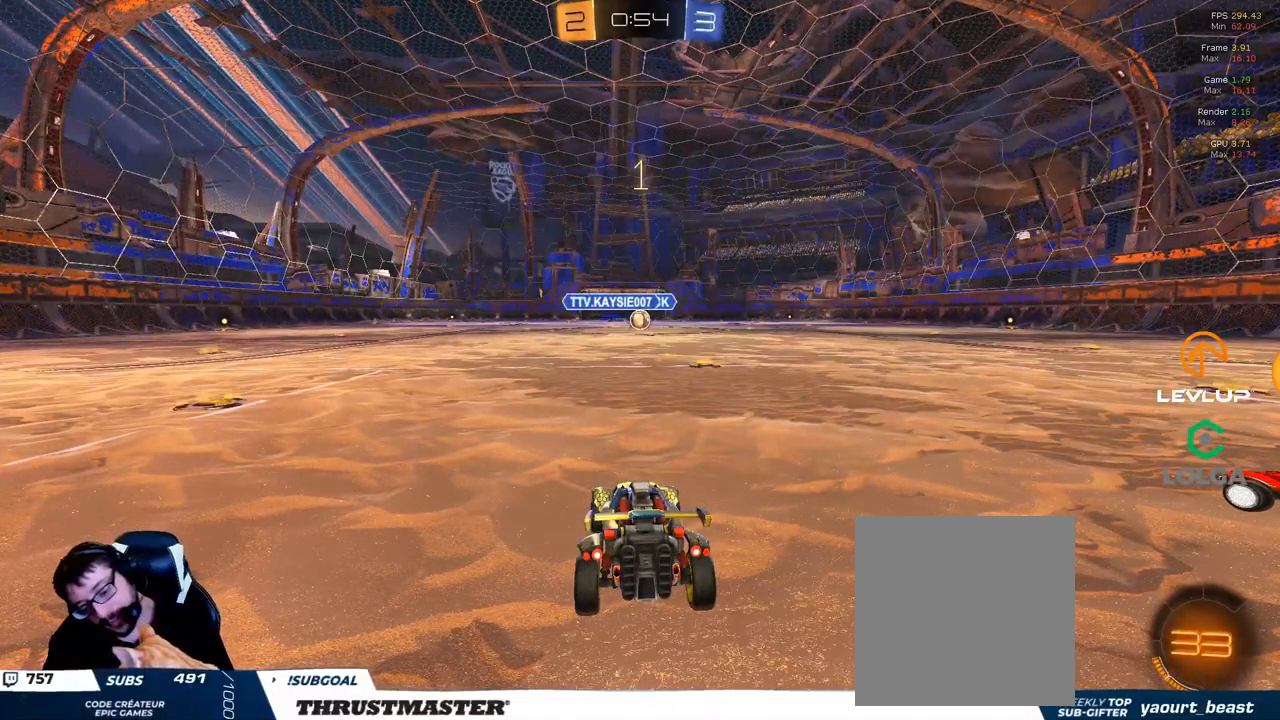
{"dt_ms": 500, "buttons": ["R2"], "left_stick": "center", "right_stick": "center", "events": []}
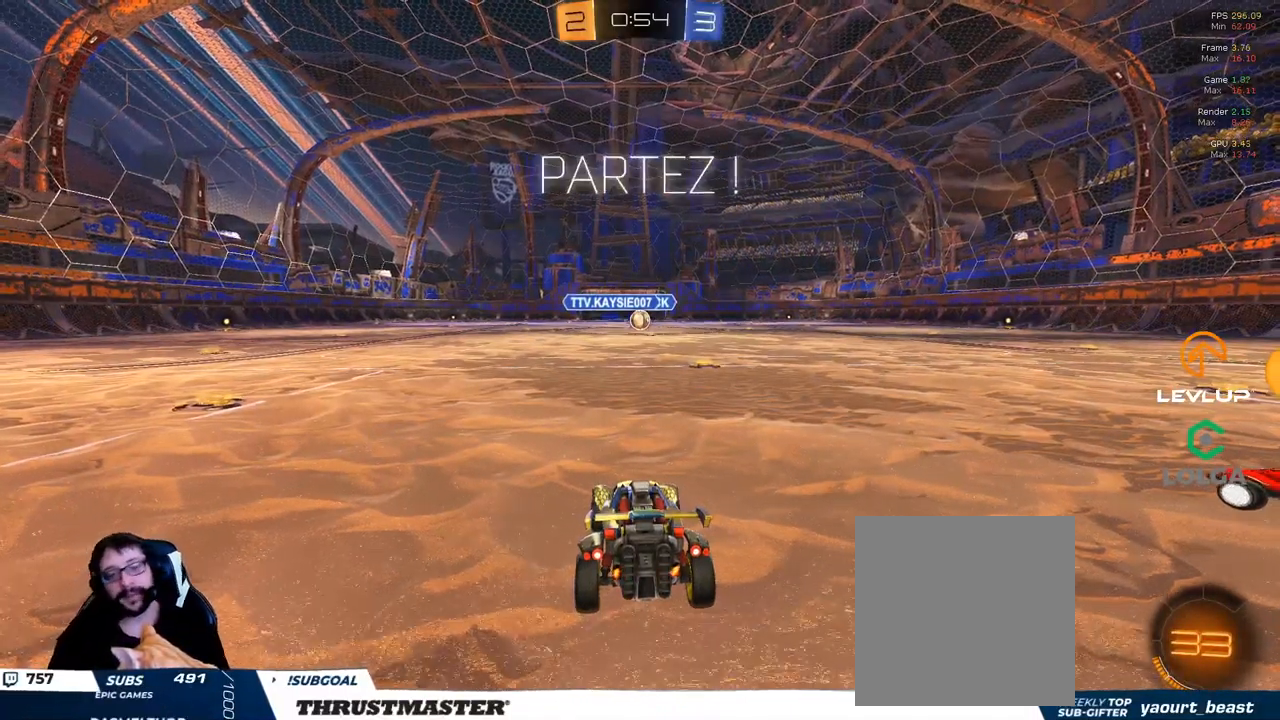
{"dt_ms": 500, "buttons": ["R2"], "left_stick": "up-left", "right_stick": "center", "events": [[400, "left_stick", "up-left"]]}
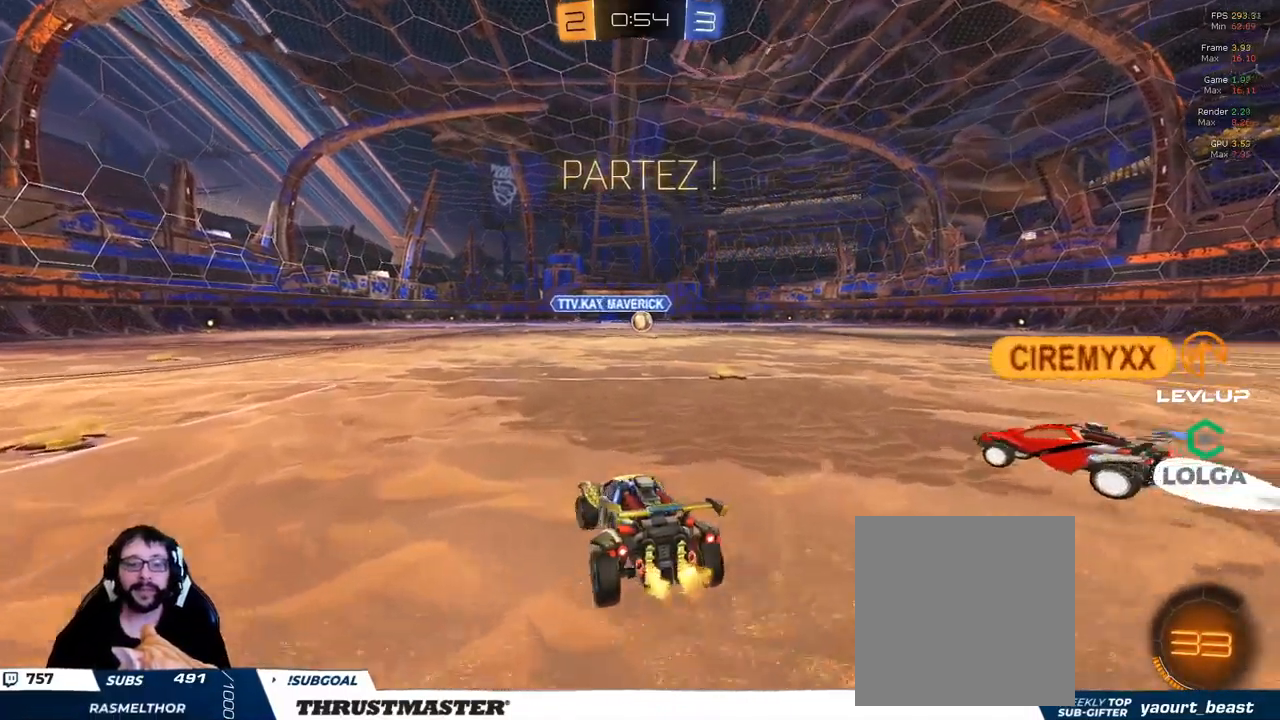
{"dt_ms": 500, "buttons": ["R2"], "left_stick": "up-left", "right_stick": "center", "events": []}
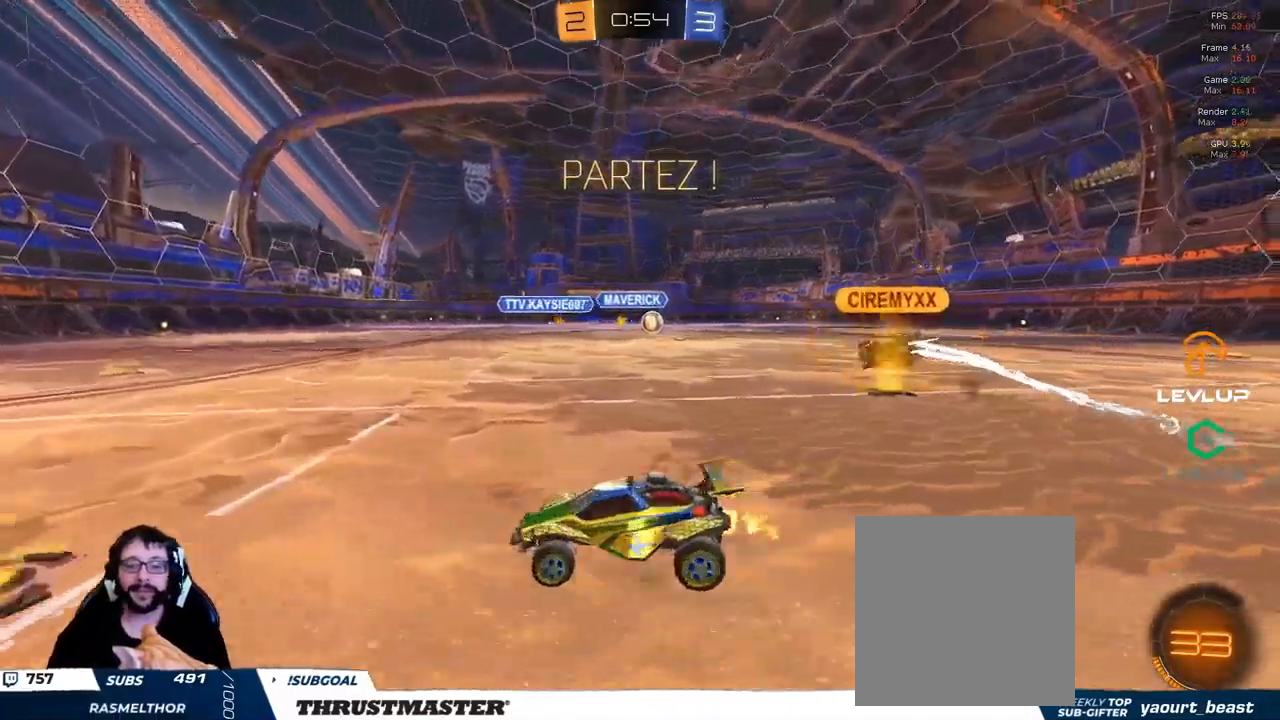
{"dt_ms": 499, "buttons": ["R2"], "left_stick": "up-right", "right_stick": "center", "events": [[117, "left_stick", "up-right"]]}
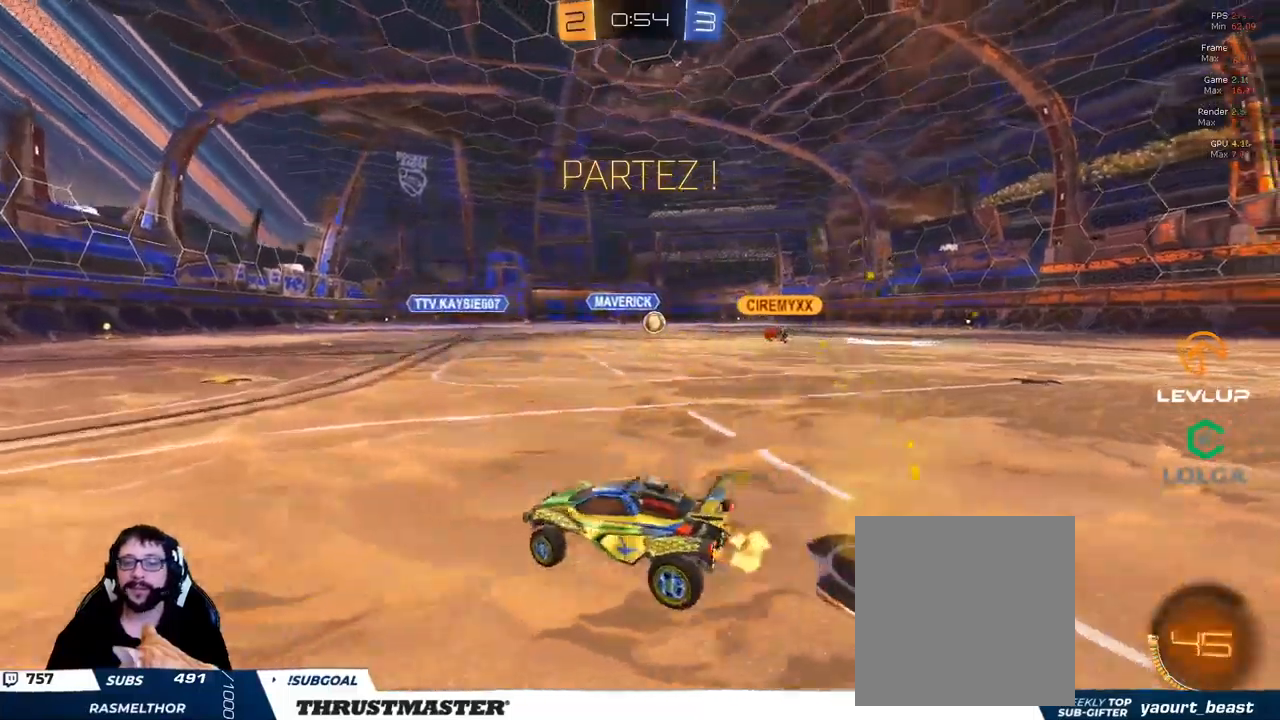
{"dt_ms": 500, "buttons": ["R2"], "left_stick": "center", "right_stick": "center", "events": [[434, "left_stick", "center"]]}
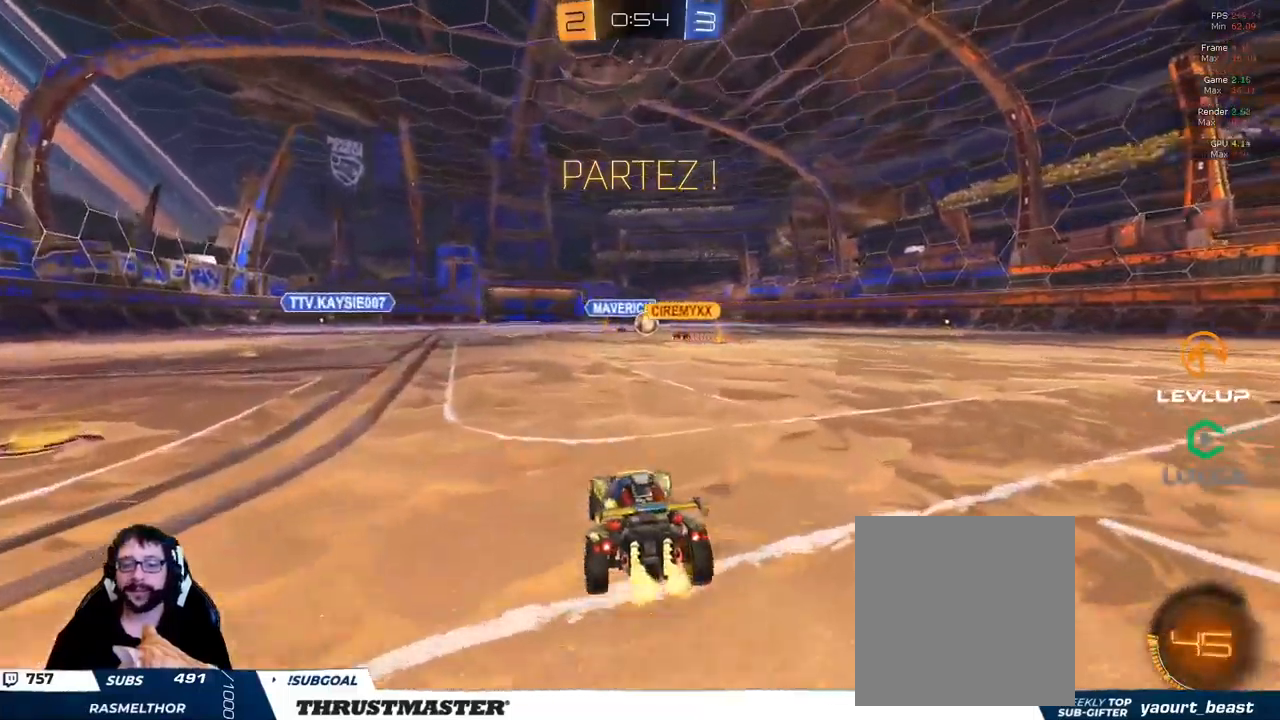
{"dt_ms": 500, "buttons": ["R2"], "left_stick": "right", "right_stick": "center", "events": [[384, "left_stick", "right"]]}
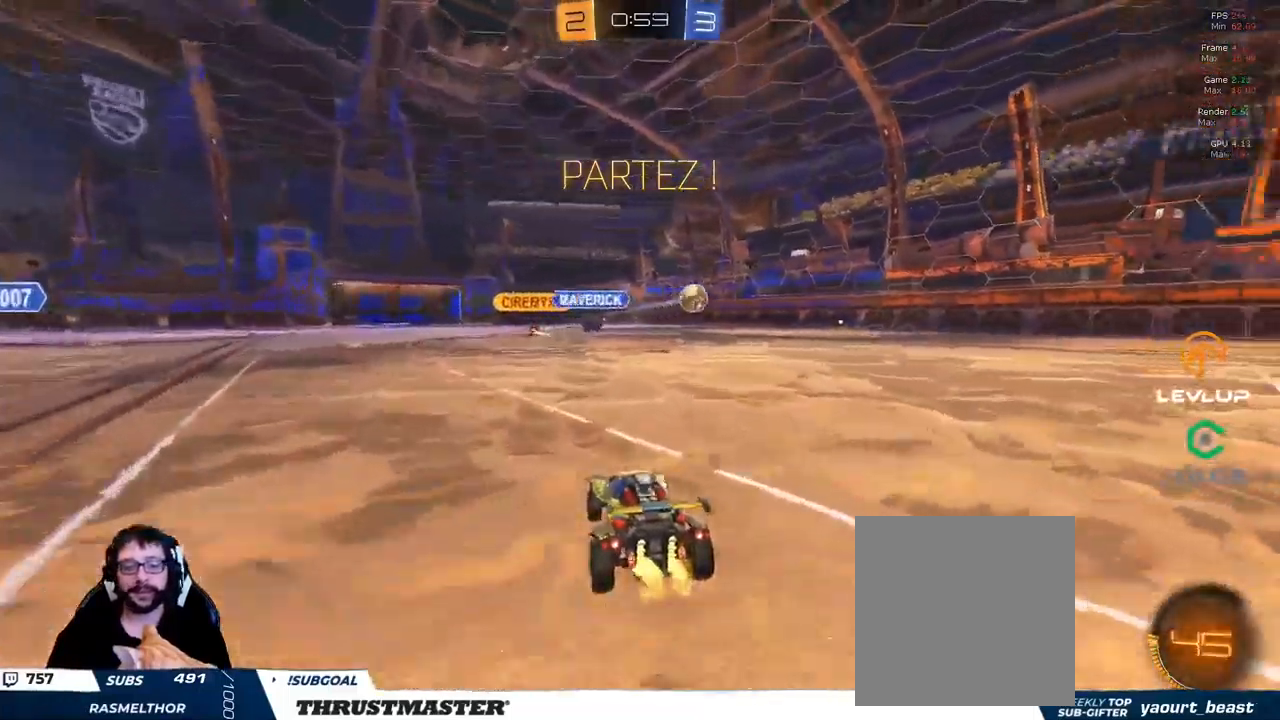
{"dt_ms": 500, "buttons": ["B", "R2"], "left_stick": "right", "right_stick": "center", "events": [[67, "B", "down"]]}
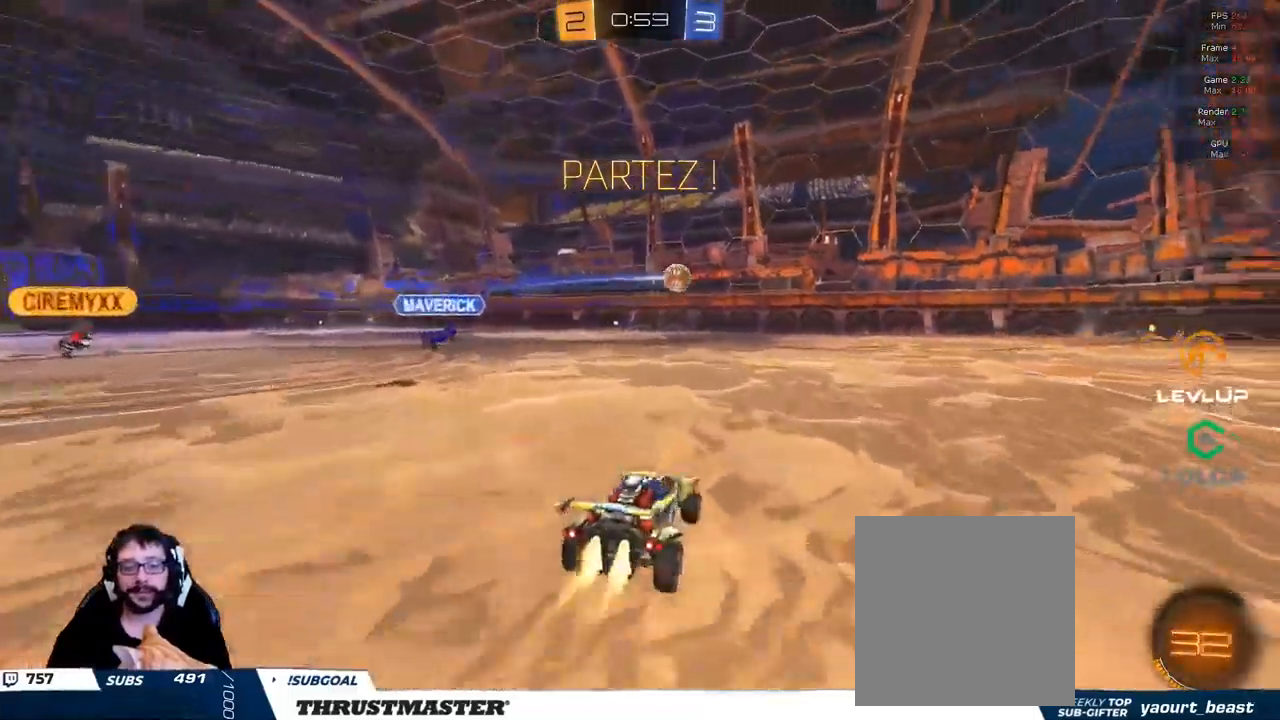
{"dt_ms": 500, "buttons": ["R2"], "left_stick": "right", "right_stick": "center", "events": [[500, "B", "up"]]}